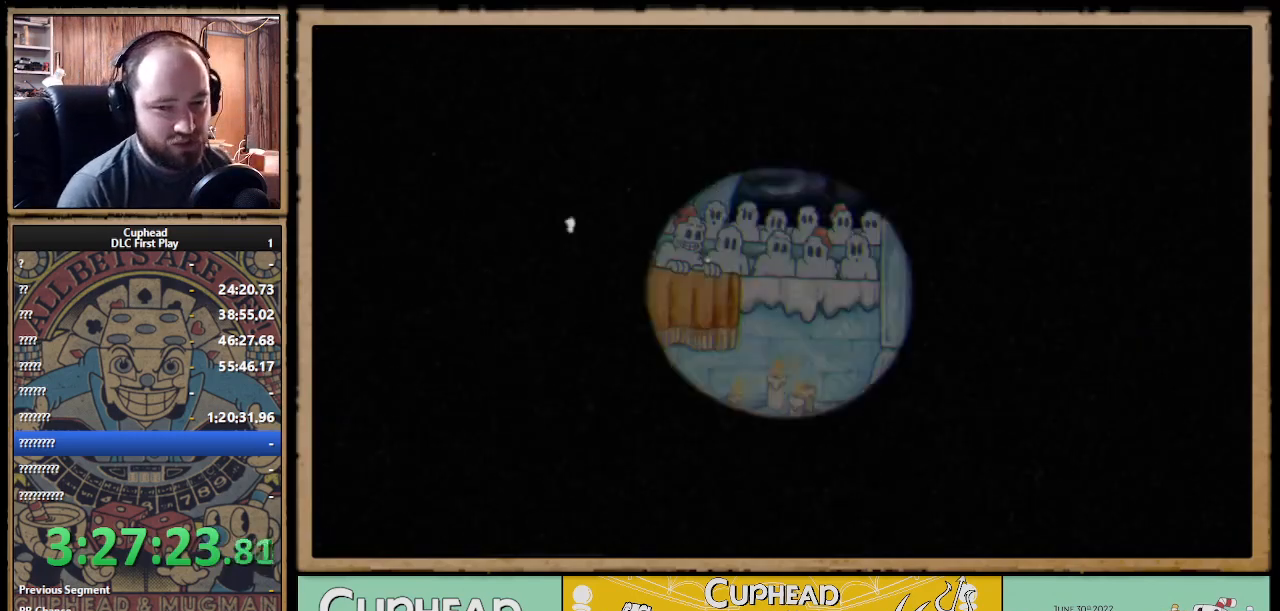
Gameplay with a controller (Xbox layout); each line is a JSON object with the inputs held at the frame after it. "events" lists button and stick changes between this image and that frame as [ms after this image, input, new state], when the widget could be followed in between. Not read: R3.
{"buttons": ["R1"], "left_stick": "center", "right_stick": "center", "events": [[483, "R1", "down"]]}
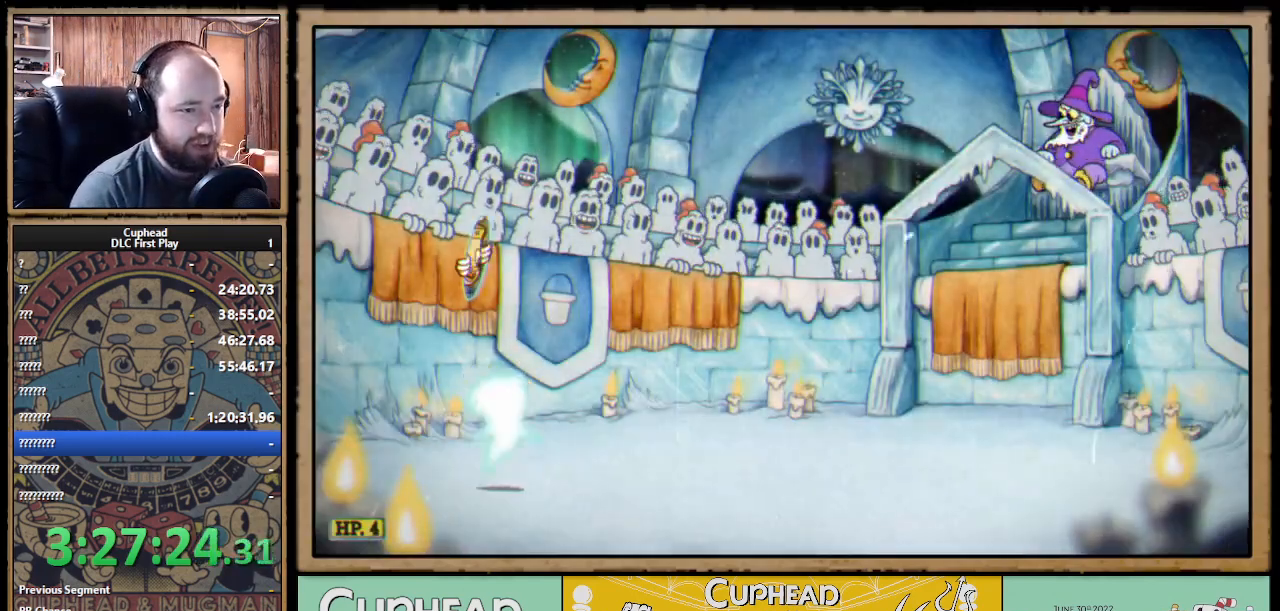
{"buttons": [], "left_stick": "center", "right_stick": "center", "events": [[183, "R1", "up"]]}
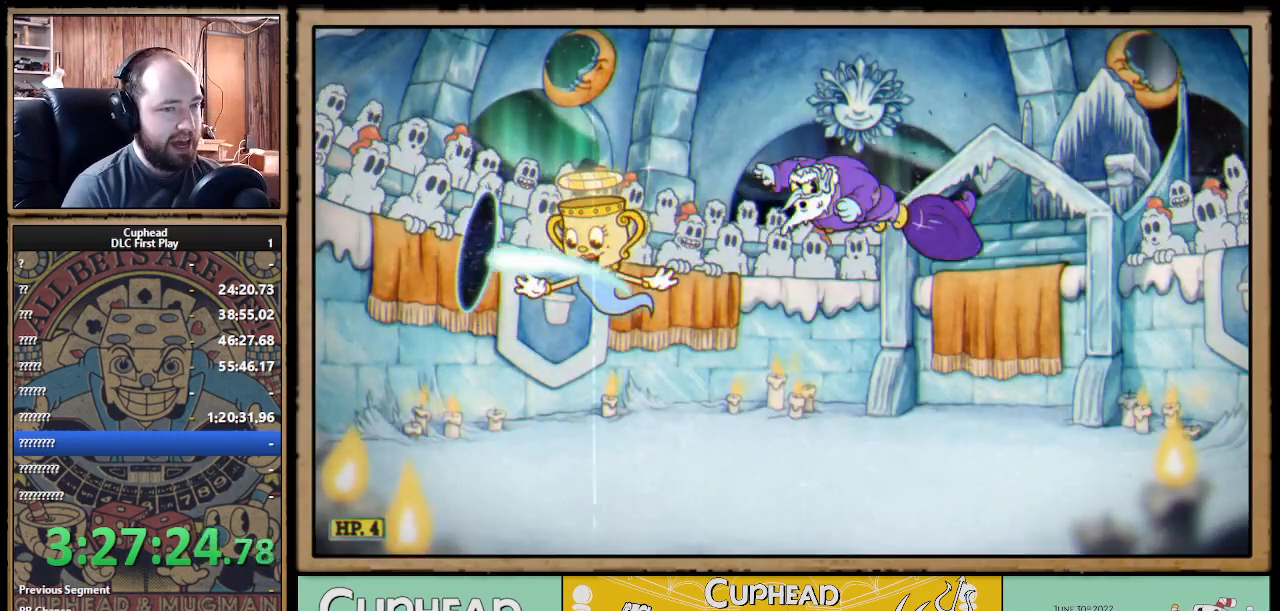
{"buttons": [], "left_stick": "center", "right_stick": "center", "events": []}
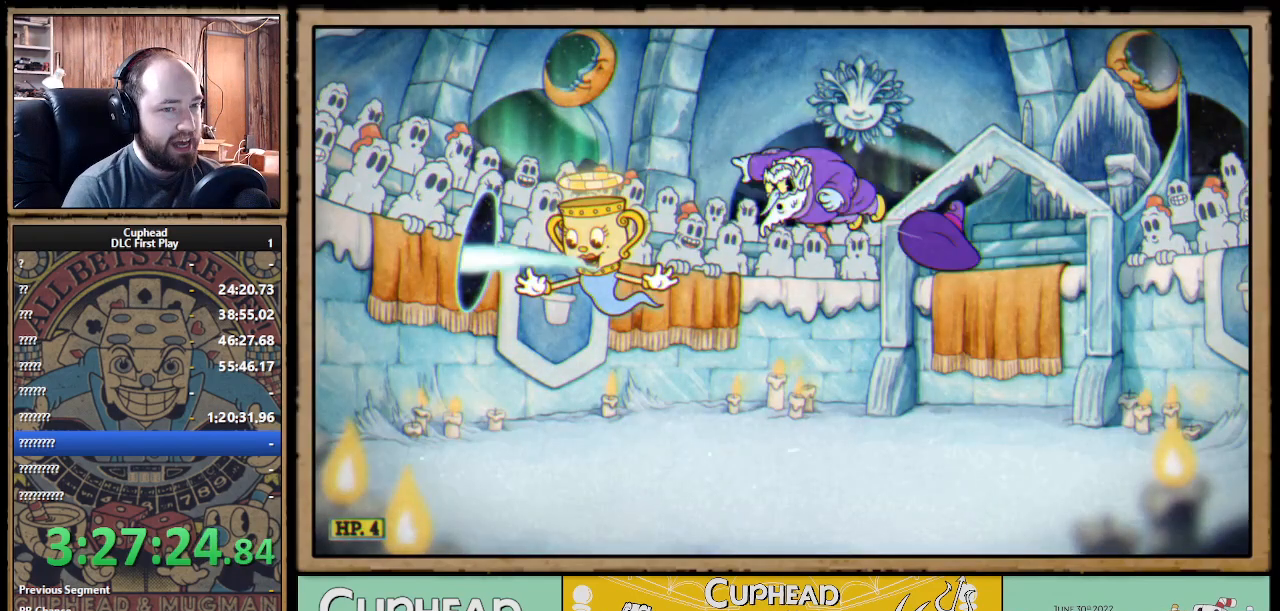
{"buttons": [], "left_stick": "center", "right_stick": "center", "events": []}
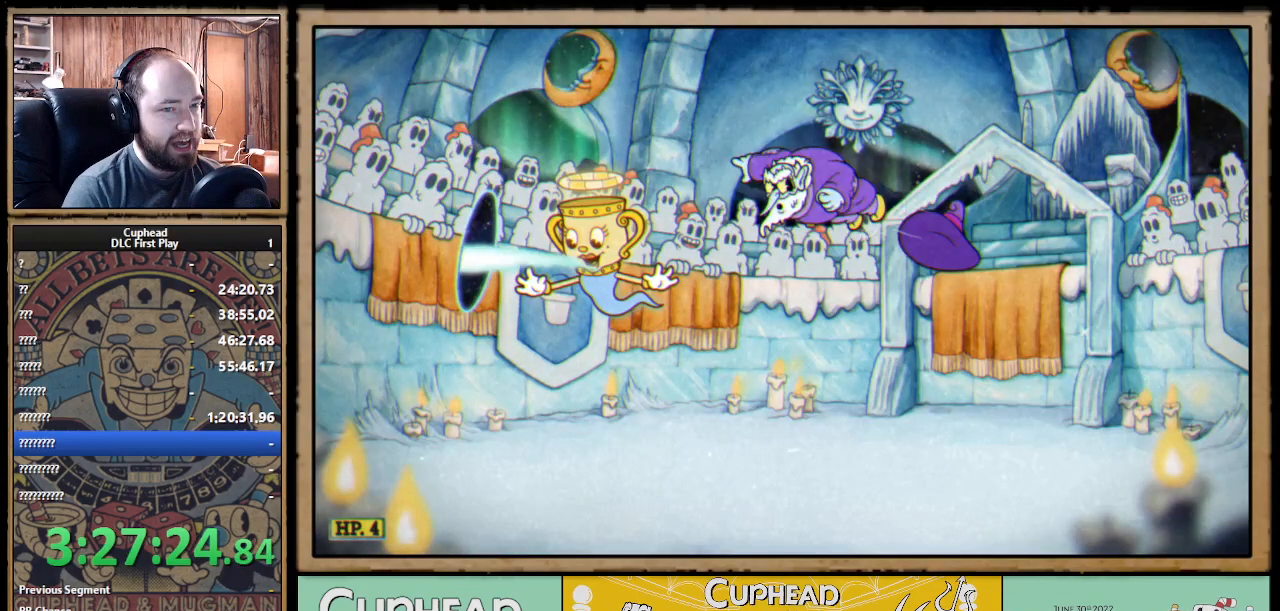
{"buttons": [], "left_stick": "center", "right_stick": "center", "events": []}
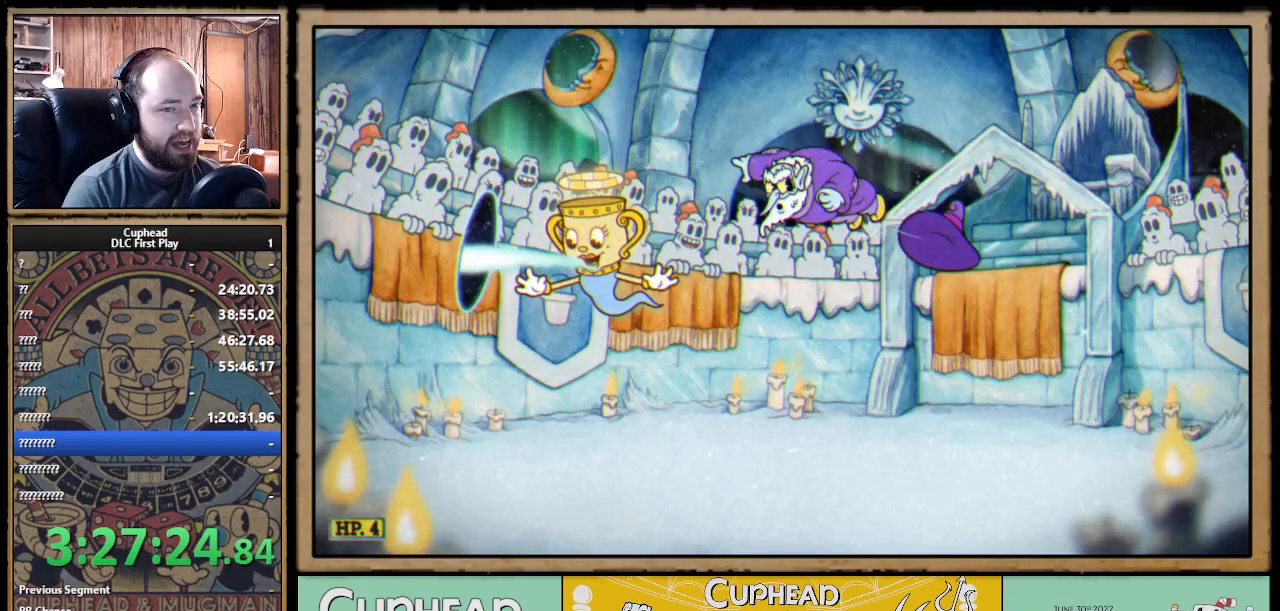
{"buttons": [], "left_stick": "center", "right_stick": "center", "events": []}
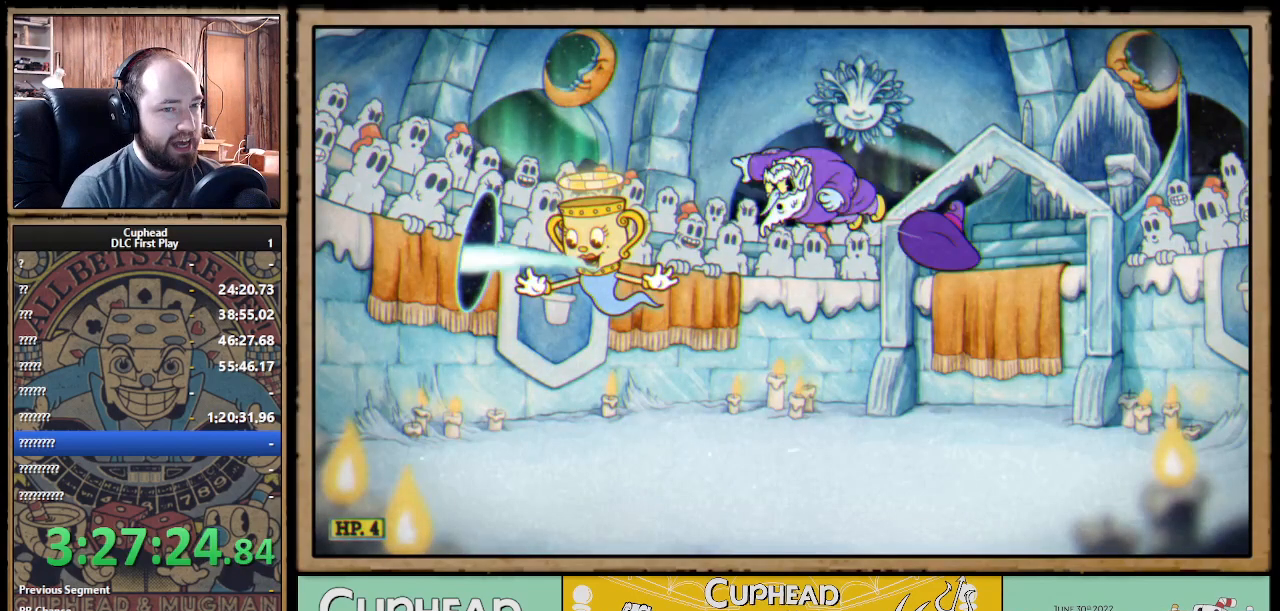
{"buttons": ["X", "R1"], "left_stick": "up-right", "right_stick": "center", "events": [[17, "R1", "down"], [17, "X", "down"], [17, "left_stick", "up-right"], [100, "A", "down"], [250, "A", "up"]]}
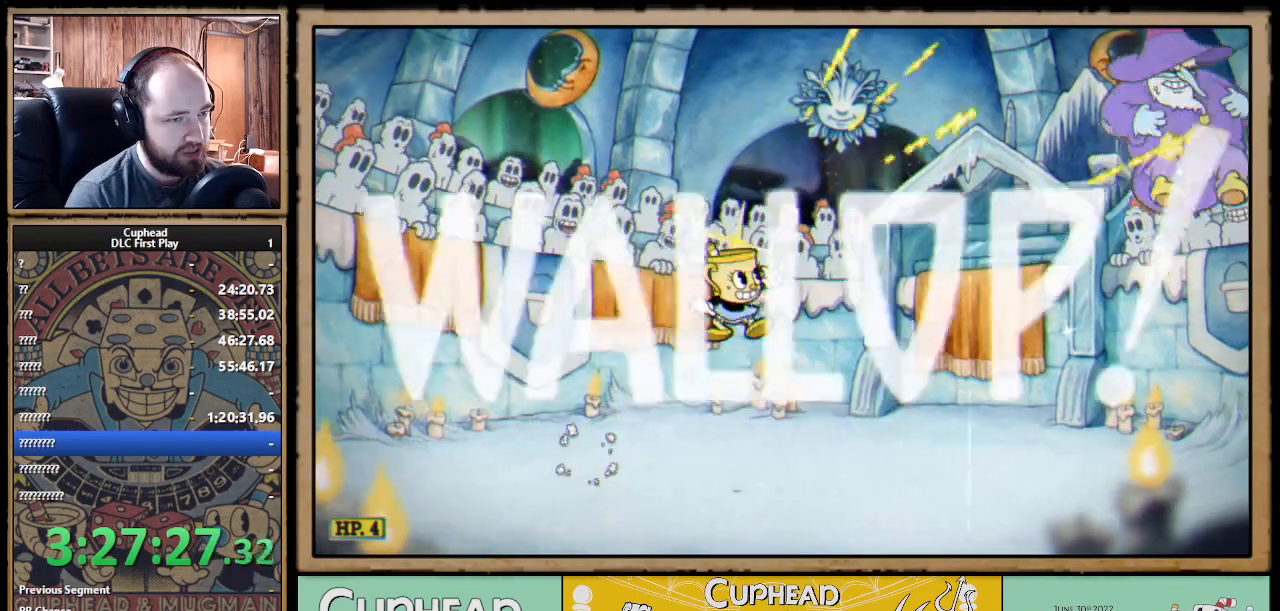
{"buttons": ["X", "R1"], "left_stick": "up-right", "right_stick": "center", "events": [[217, "A", "down"], [300, "A", "up"]]}
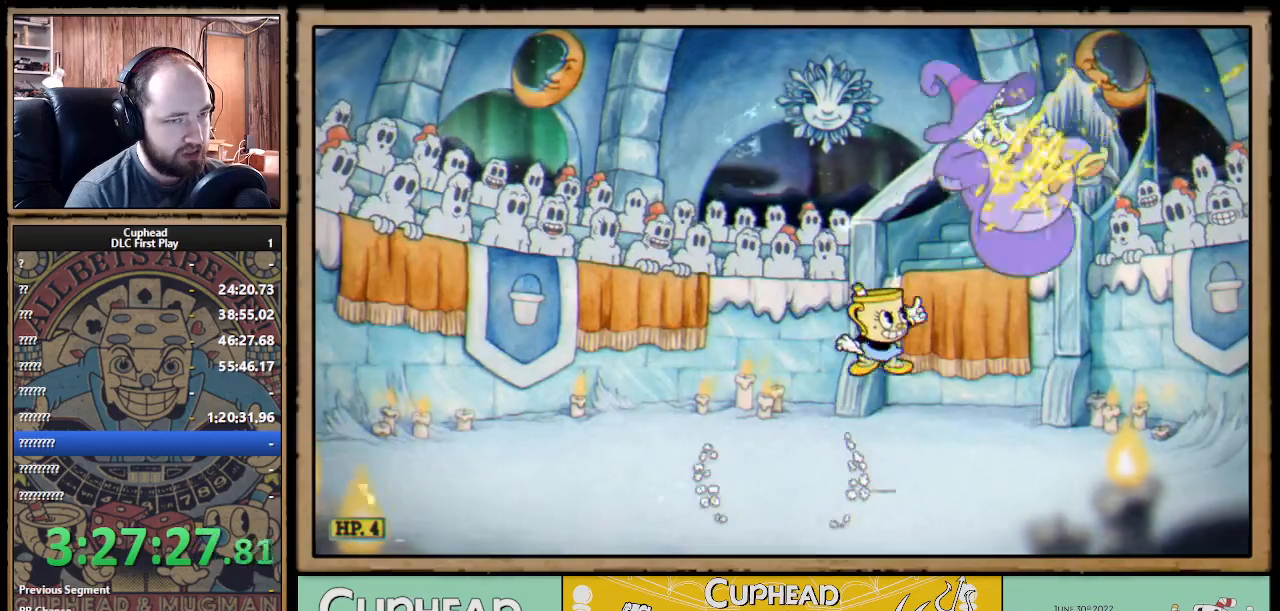
{"buttons": ["X", "R1"], "left_stick": "up-left", "right_stick": "center", "events": [[33, "left_stick", "up"], [267, "left_stick", "up-left"]]}
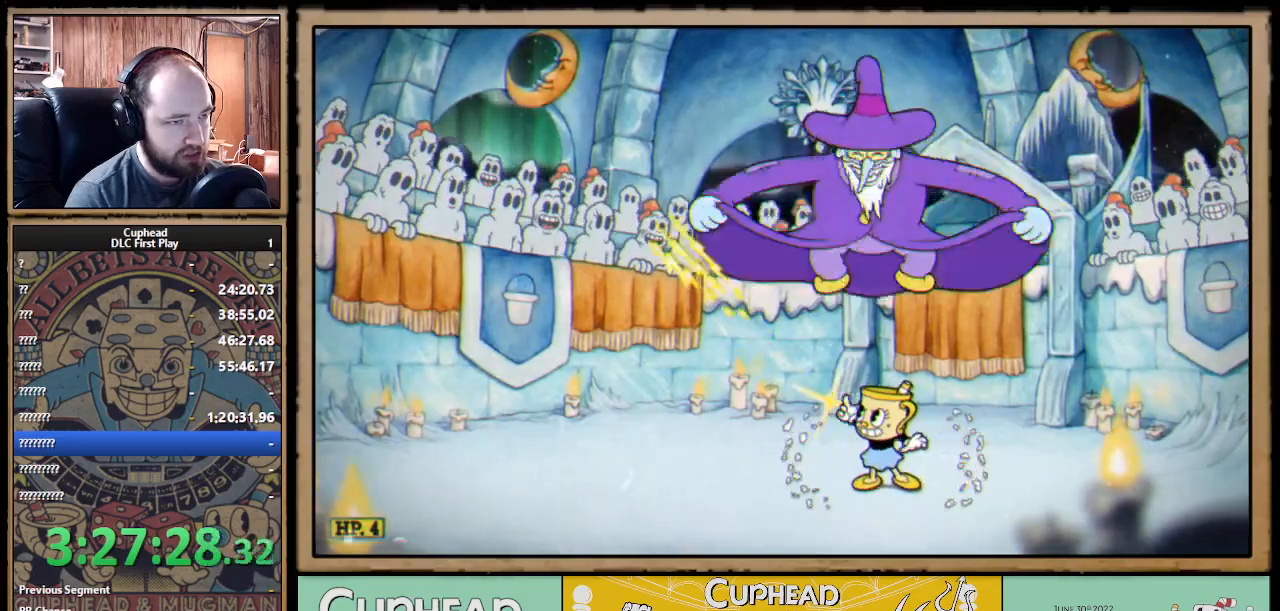
{"buttons": ["X", "R1"], "left_stick": "up", "right_stick": "center", "events": [[100, "left_stick", "up"], [333, "R1", "up"], [483, "R1", "down"]]}
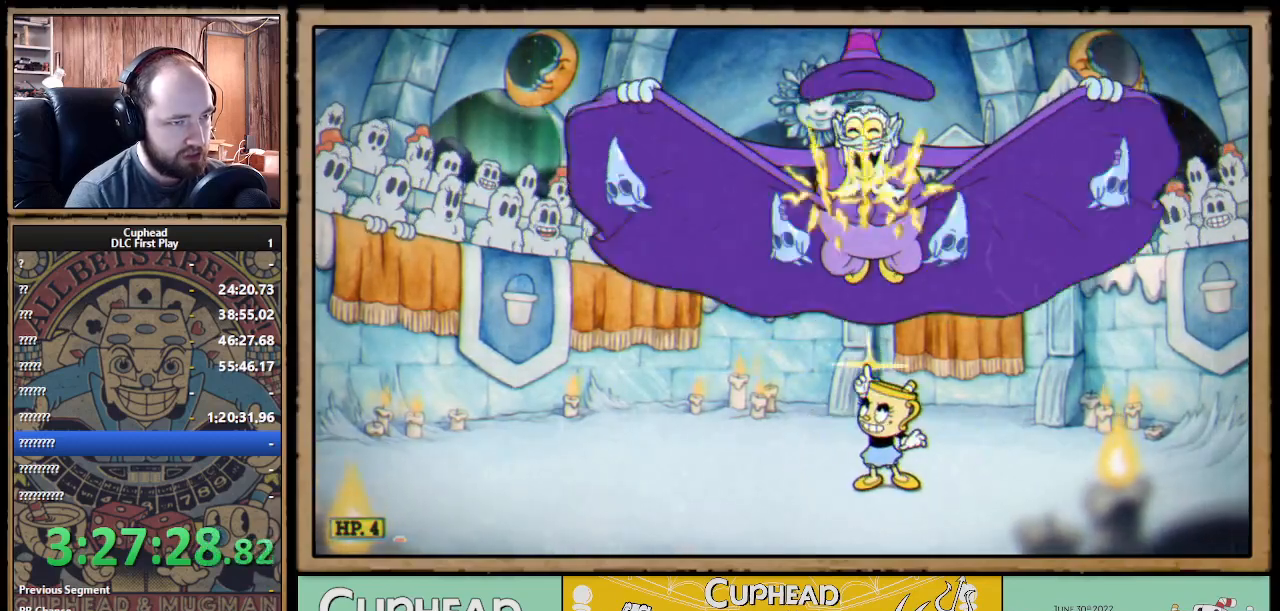
{"buttons": ["X"], "left_stick": "up-left", "right_stick": "center", "events": [[100, "left_stick", "up-left"], [183, "R1", "up"], [350, "L1", "down"], [400, "L1", "up"]]}
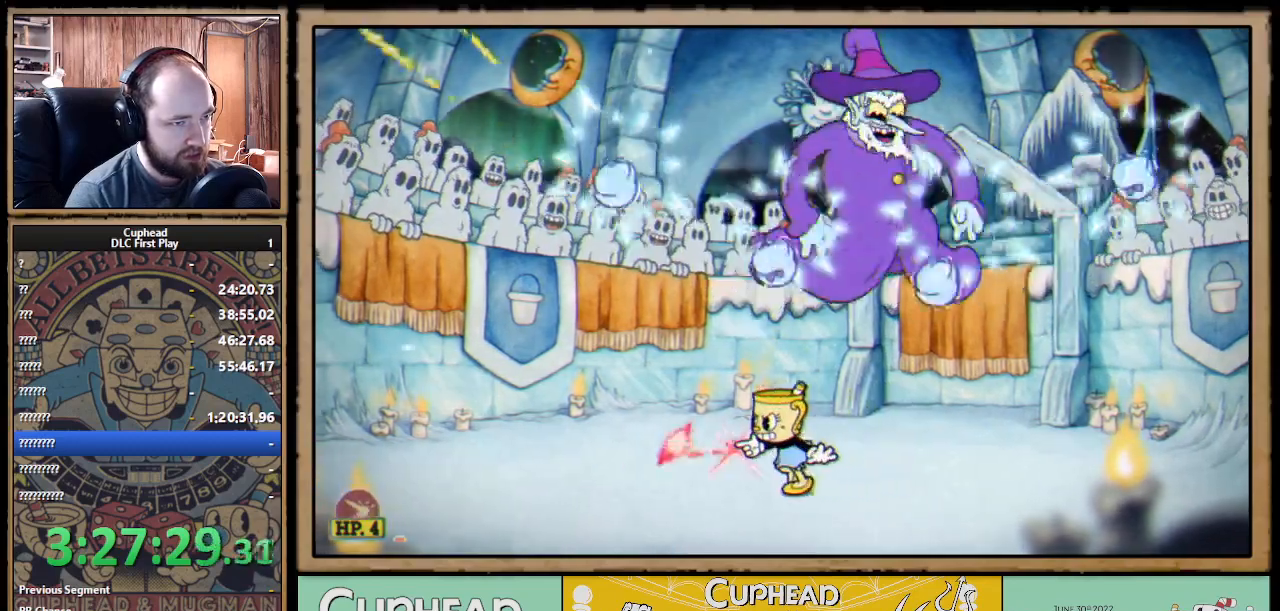
{"buttons": ["A", "X"], "left_stick": "up-left", "right_stick": "center", "events": [[367, "A", "down"]]}
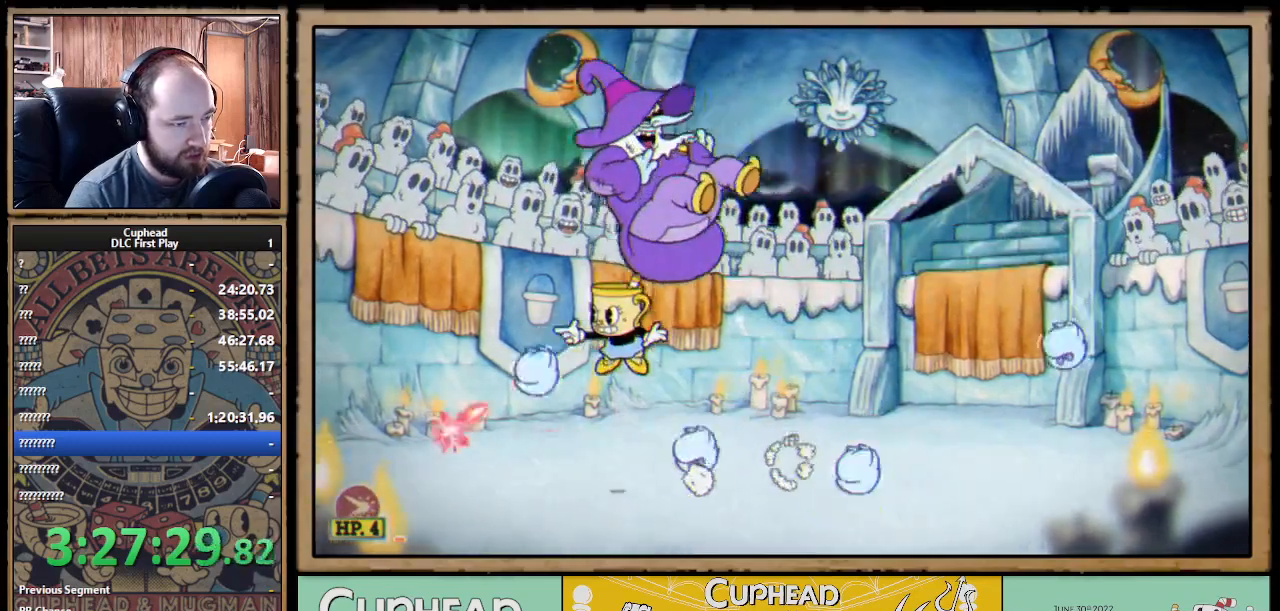
{"buttons": ["X"], "left_stick": "right", "right_stick": "center", "events": [[100, "A", "up"], [183, "left_stick", "center"], [467, "left_stick", "right"]]}
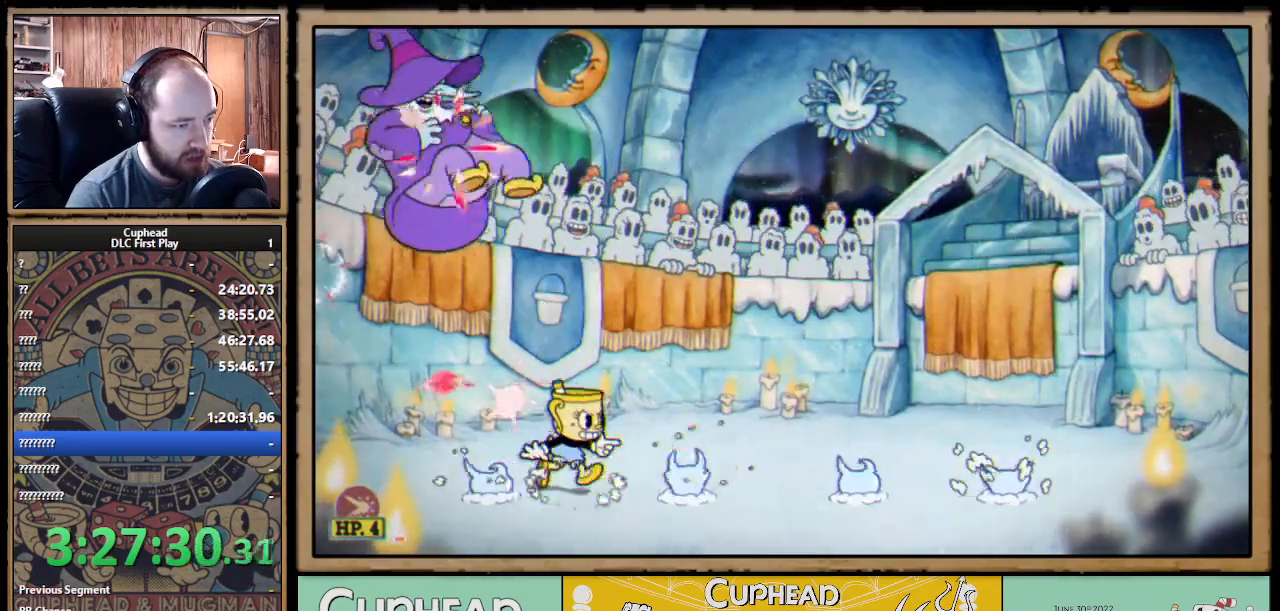
{"buttons": ["X"], "left_stick": "down", "right_stick": "center", "events": [[33, "L1", "down"], [100, "L1", "up"], [100, "left_stick", "down"]]}
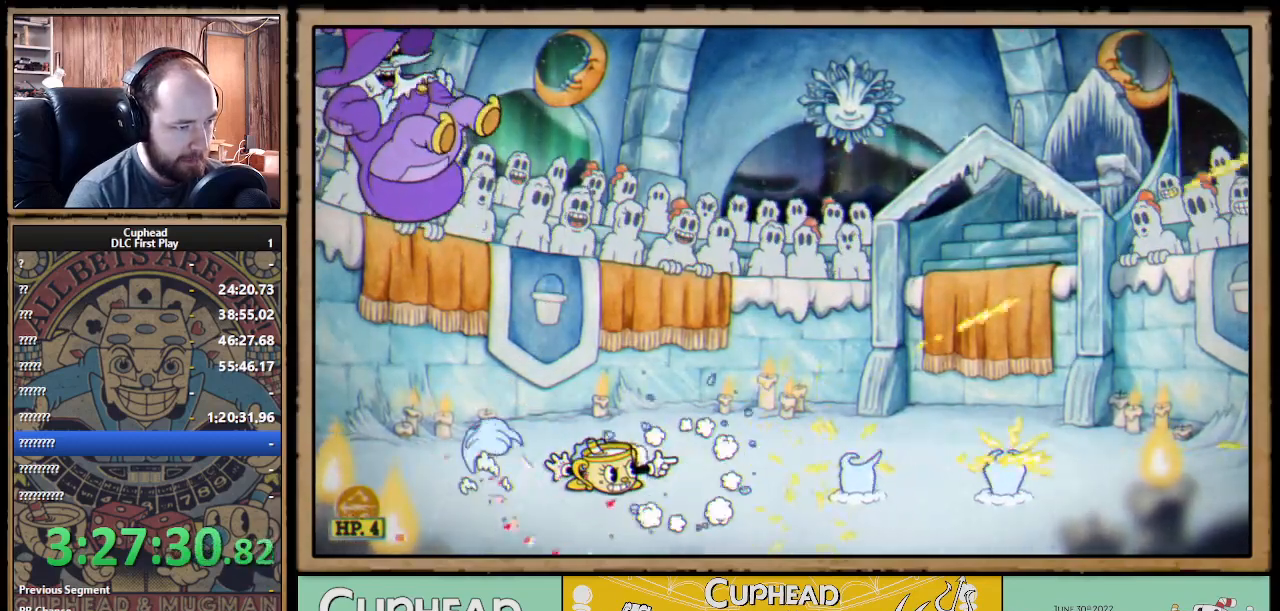
{"buttons": ["X"], "left_stick": "down", "right_stick": "center", "events": [[183, "left_stick", "down-right"], [367, "left_stick", "down"]]}
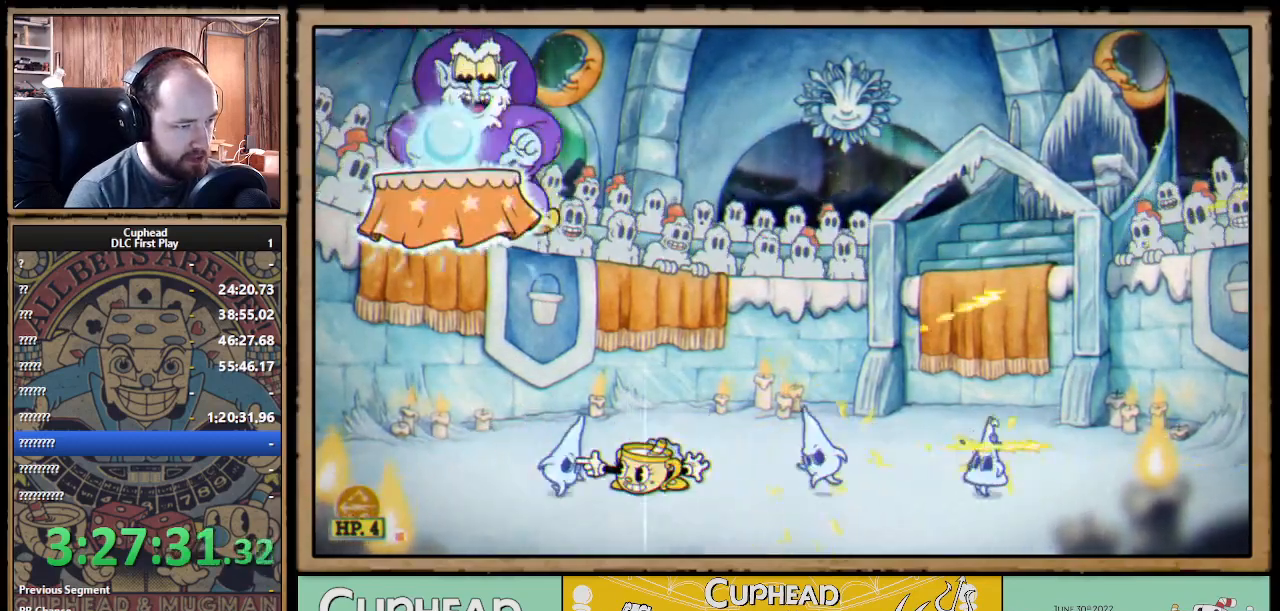
{"buttons": ["X"], "left_stick": "left", "right_stick": "center", "events": [[150, "left_stick", "right"], [283, "left_stick", "center"], [317, "A", "down"], [367, "A", "up"], [500, "left_stick", "left"]]}
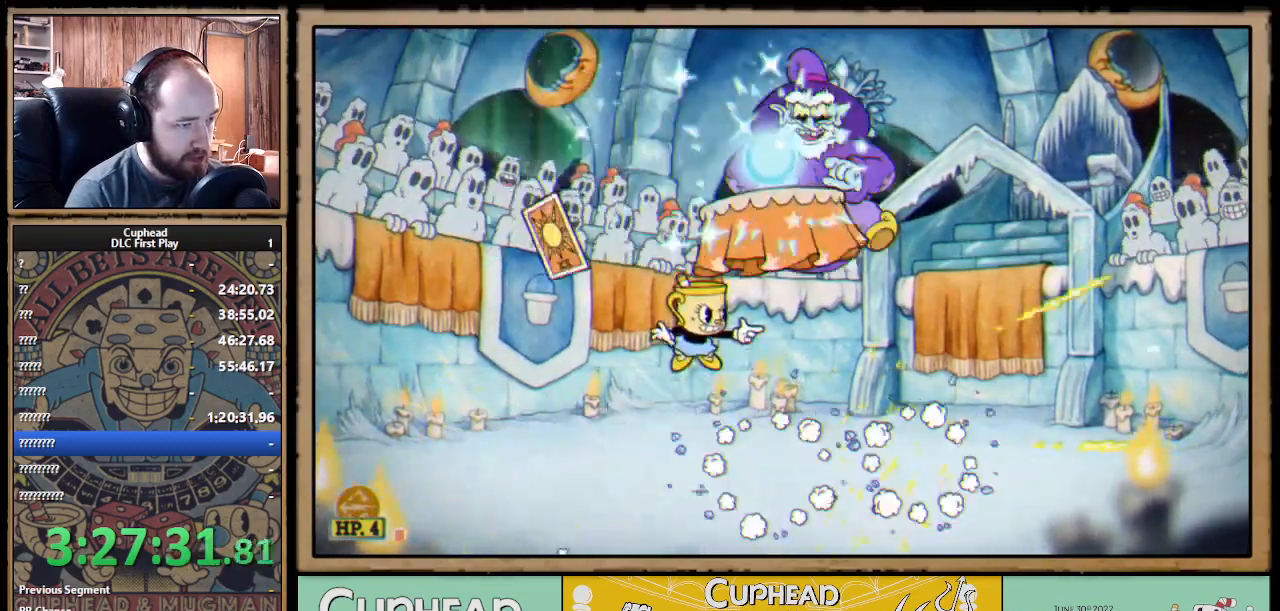
{"buttons": ["X"], "left_stick": "up-right", "right_stick": "center", "events": [[167, "left_stick", "right"], [217, "left_stick", "up-right"], [283, "R1", "down"], [433, "R1", "up"]]}
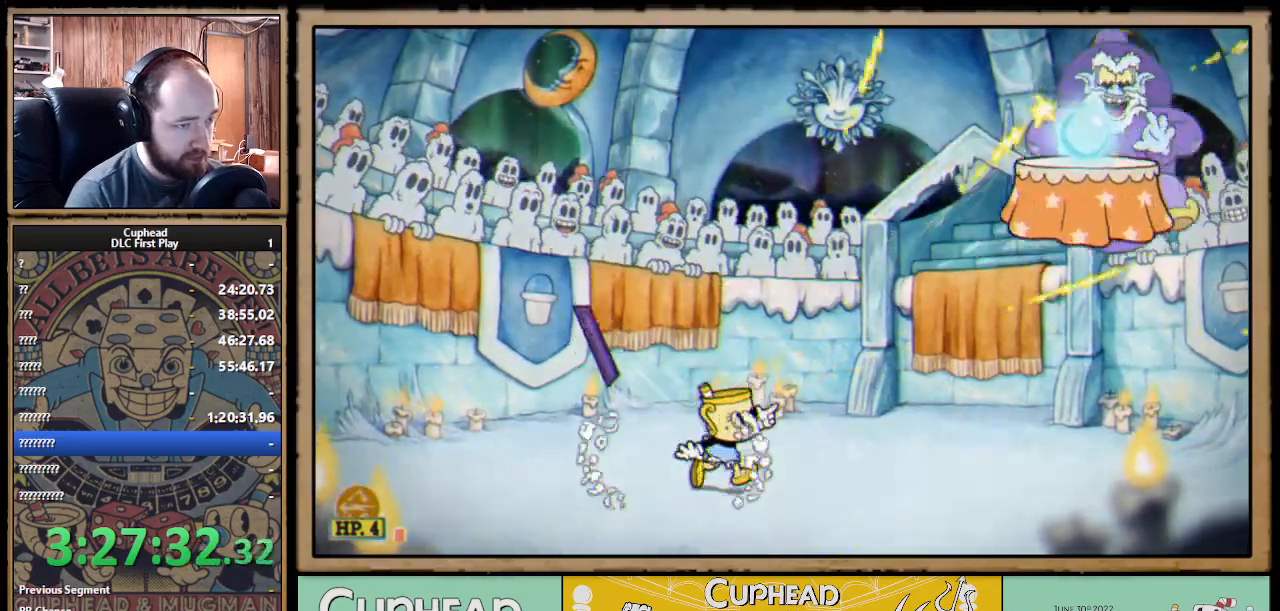
{"buttons": ["X", "R1"], "left_stick": "up-right", "right_stick": "center", "events": [[167, "L1", "down"], [200, "R1", "down"], [267, "L1", "up"]]}
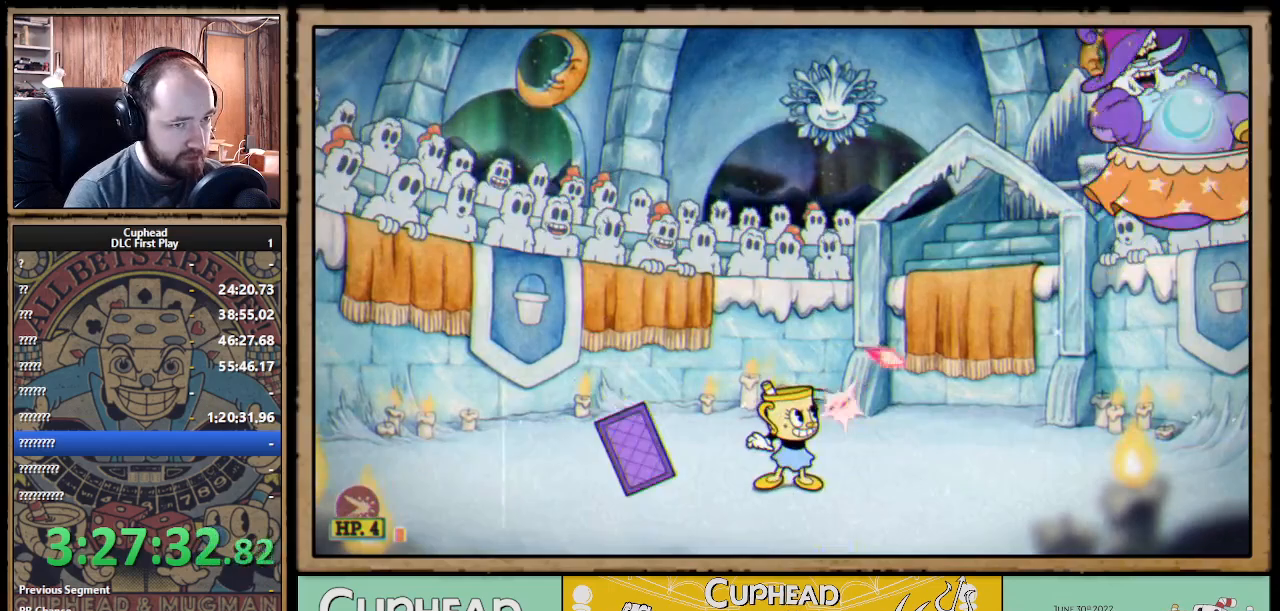
{"buttons": ["X", "R1"], "left_stick": "up-right", "right_stick": "center", "events": [[283, "A", "down"], [367, "A", "up"]]}
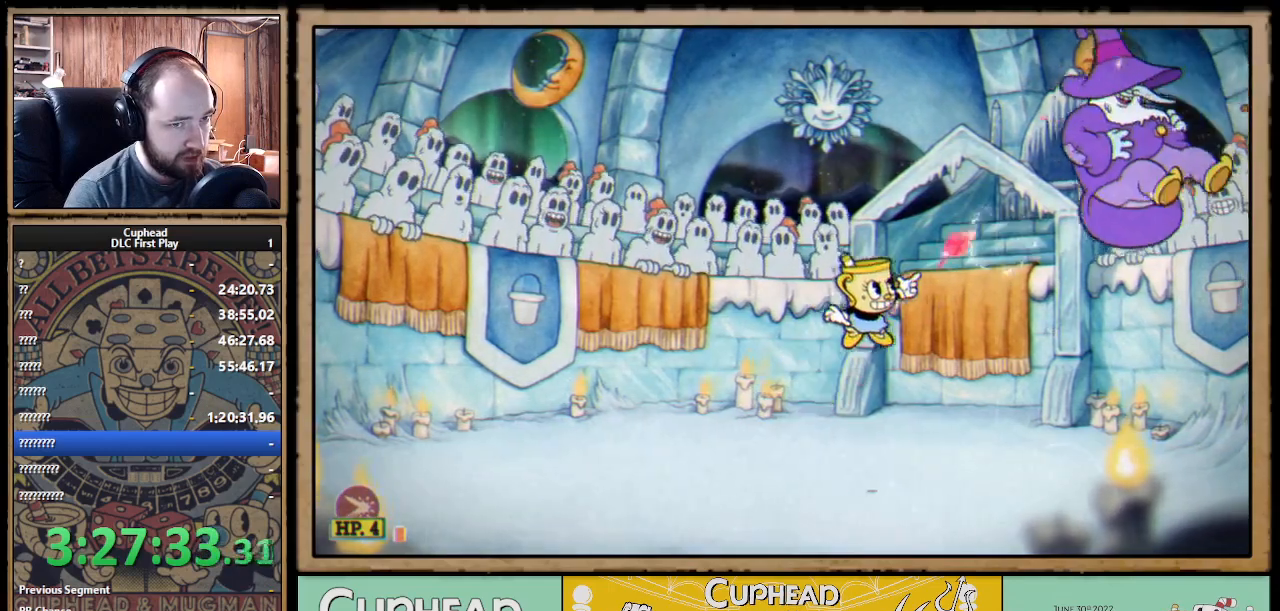
{"buttons": ["X", "R1"], "left_stick": "up-left", "right_stick": "center", "events": [[67, "left_stick", "up"], [233, "left_stick", "up-left"]]}
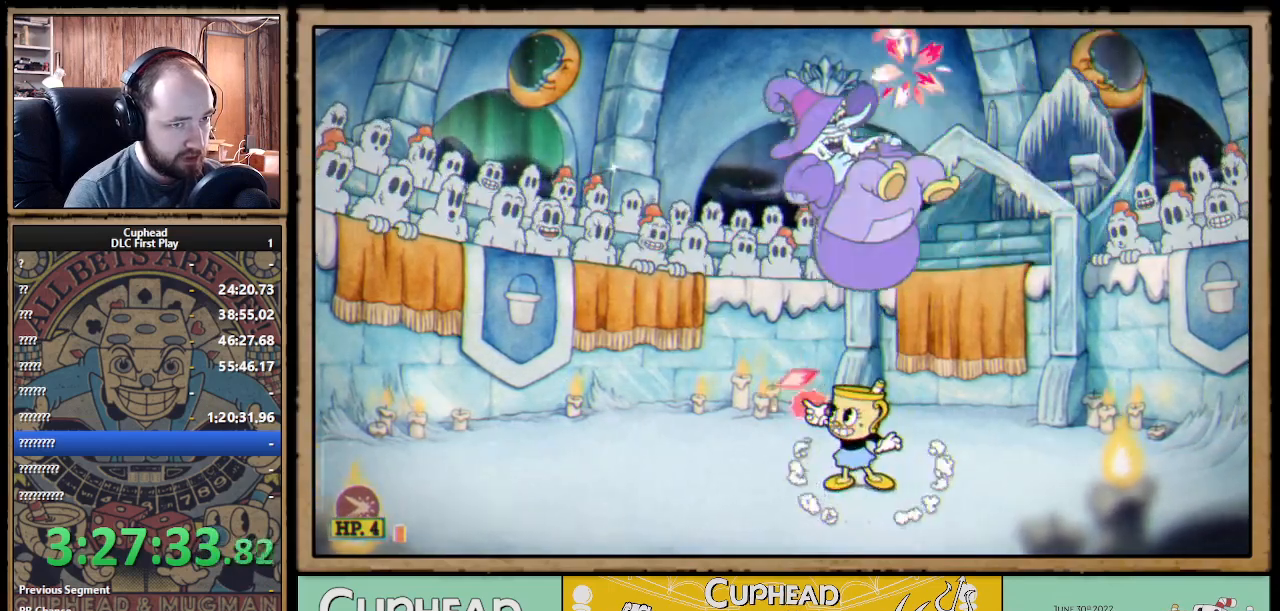
{"buttons": ["X"], "left_stick": "up-left", "right_stick": "center", "events": [[450, "R1", "up"]]}
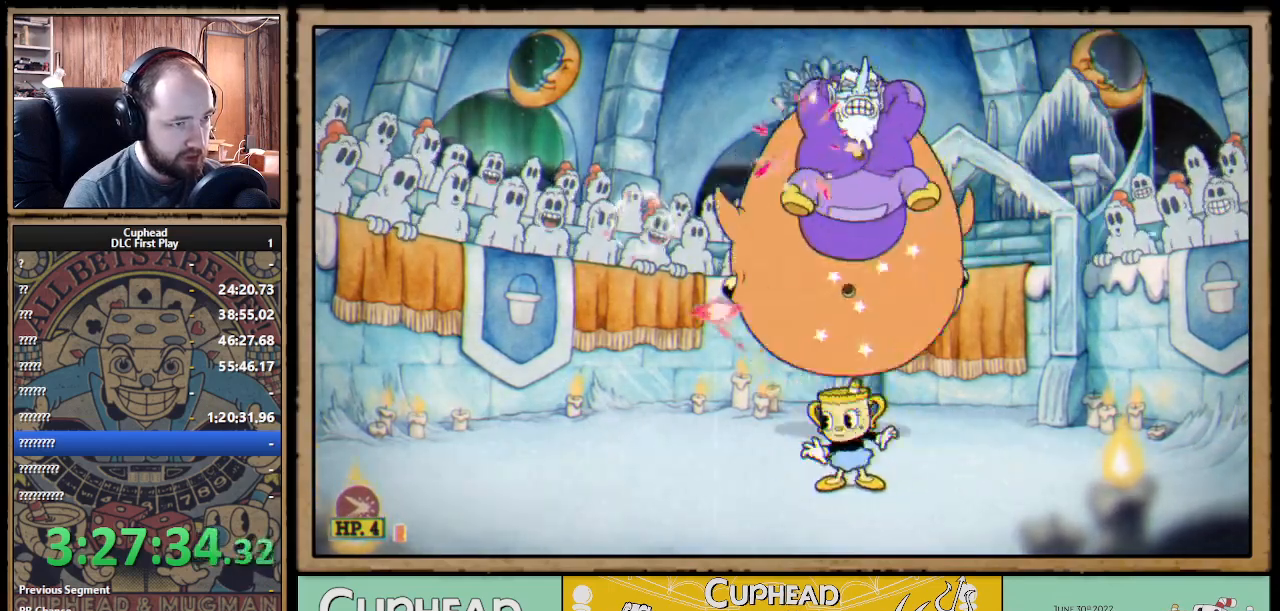
{"buttons": ["X"], "left_stick": "up-left", "right_stick": "center", "events": [[433, "A", "down"], [433, "B", "down"], [500, "A", "up"], [500, "B", "up"]]}
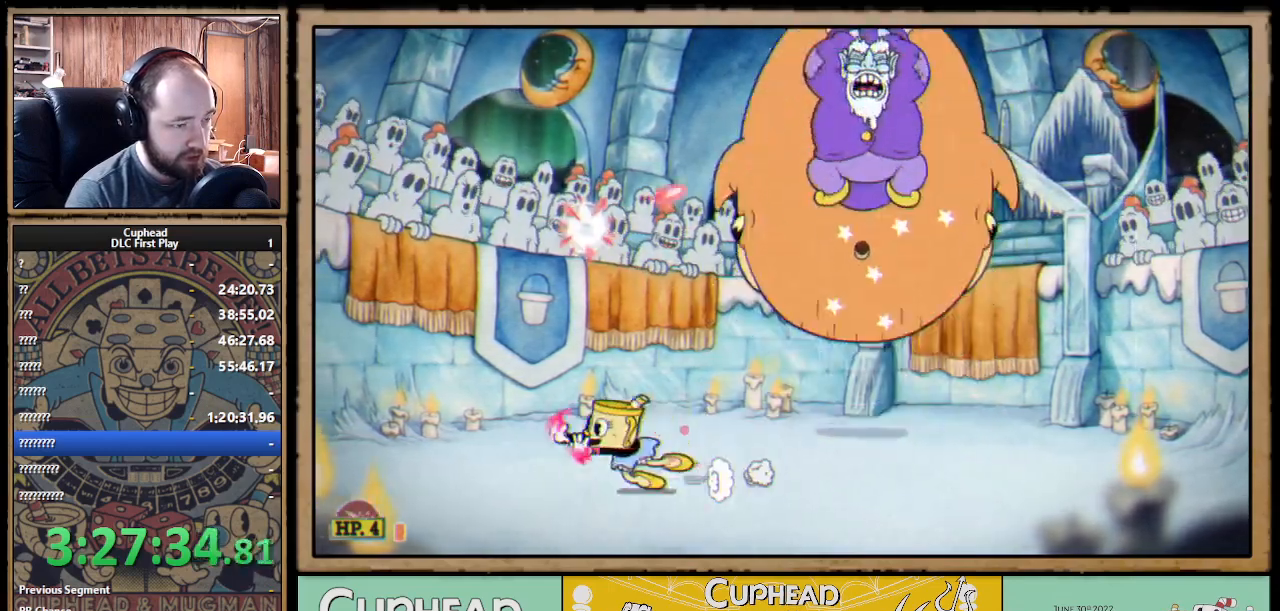
{"buttons": ["X", "R1"], "left_stick": "up-right", "right_stick": "center", "events": [[250, "left_stick", "up"], [317, "R1", "down"], [400, "left_stick", "up-right"]]}
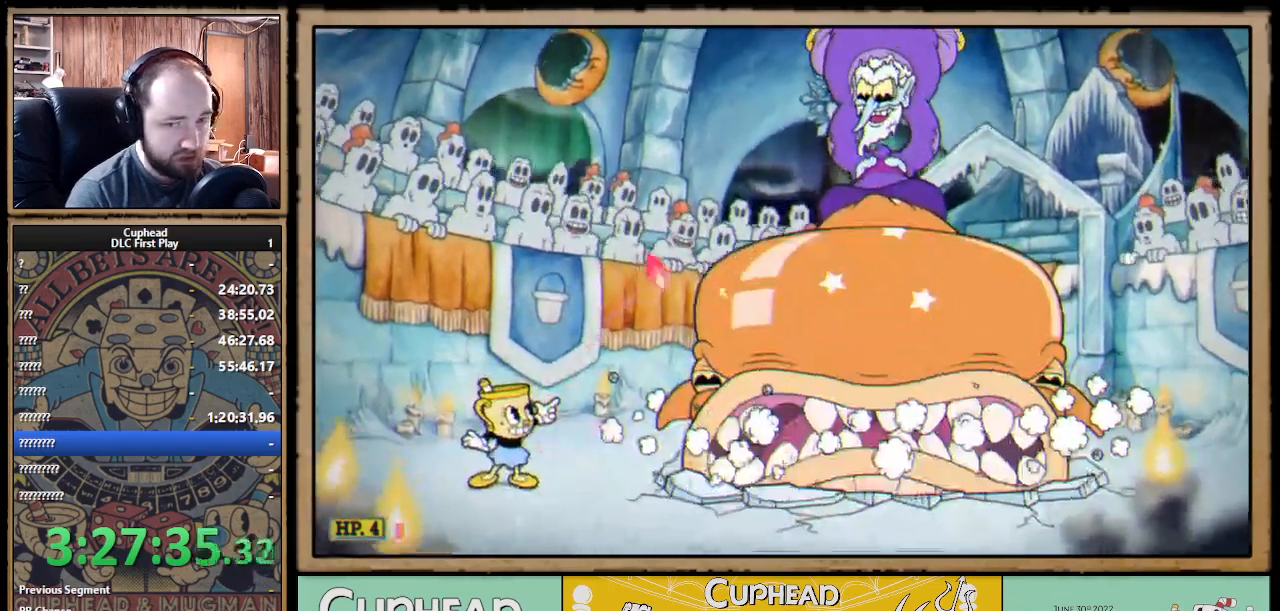
{"buttons": ["X"], "left_stick": "up-right", "right_stick": "center", "events": [[67, "A", "down"], [133, "A", "up"], [133, "R1", "up"]]}
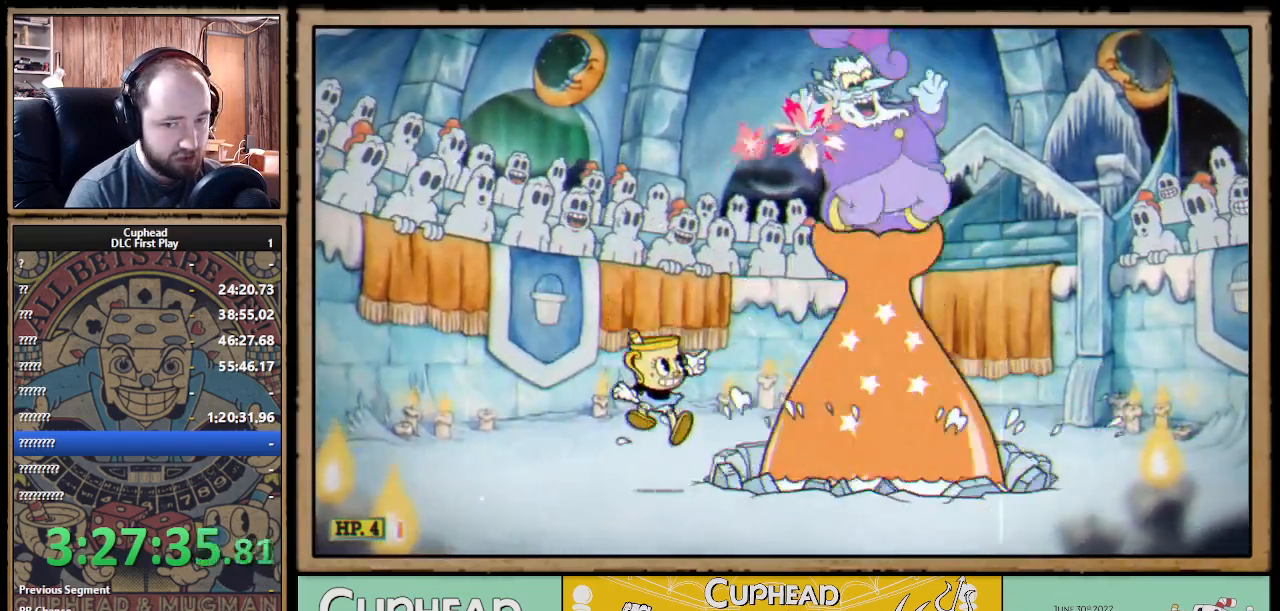
{"buttons": ["X", "R1"], "left_stick": "up", "right_stick": "center", "events": [[183, "R1", "down"], [183, "left_stick", "up"], [333, "L1", "down"], [433, "L1", "up"]]}
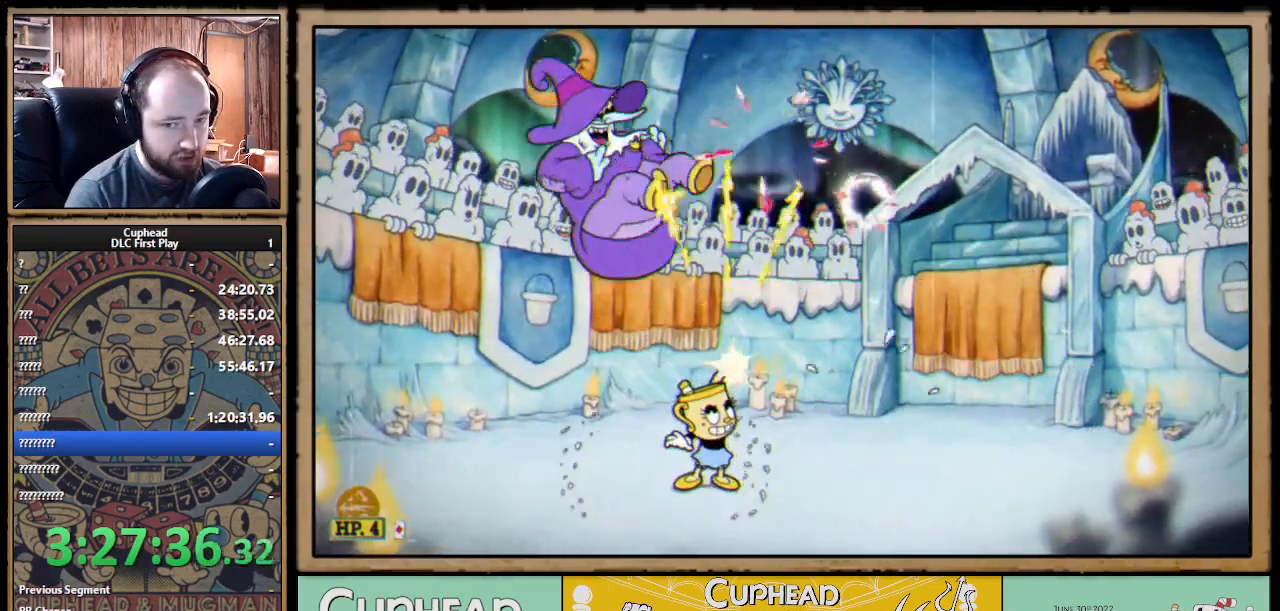
{"buttons": ["X", "R1"], "left_stick": "up-left", "right_stick": "center", "events": [[33, "left_stick", "up-left"]]}
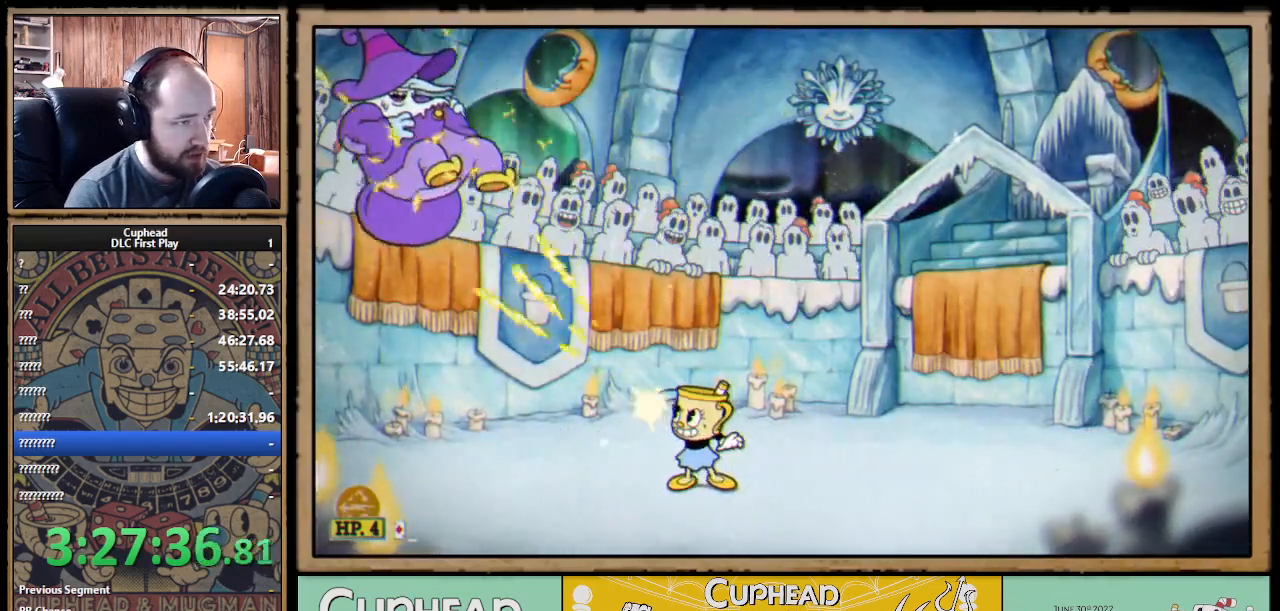
{"buttons": ["X", "R1"], "left_stick": "up-left", "right_stick": "center", "events": []}
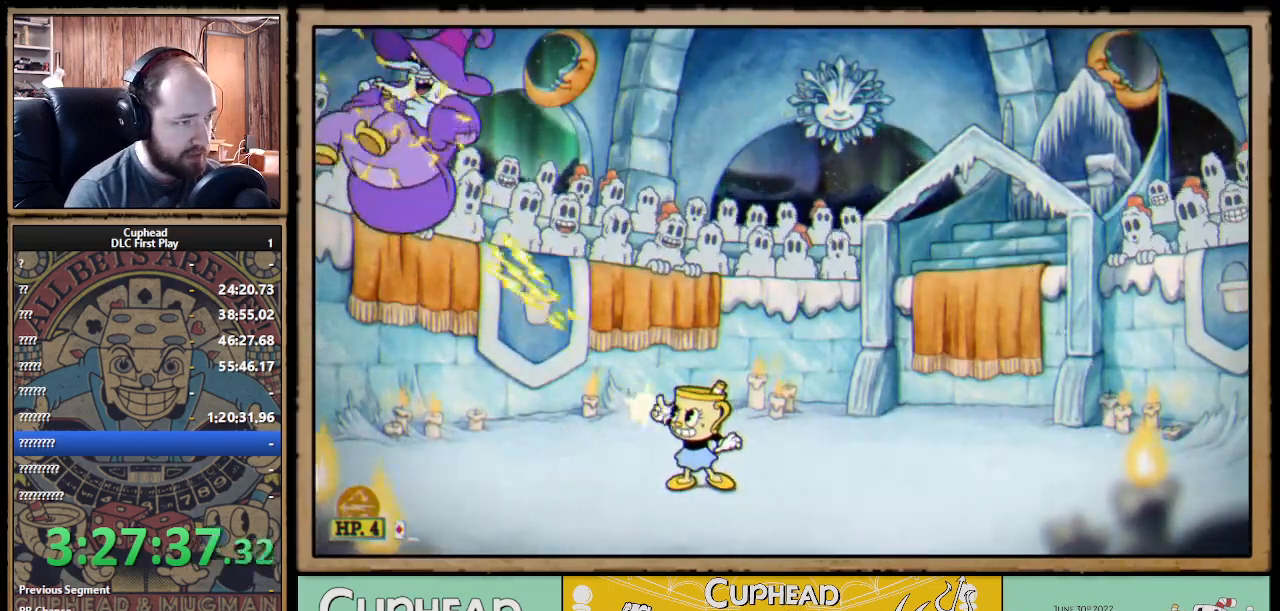
{"buttons": ["X", "R1"], "left_stick": "up-left", "right_stick": "center", "events": []}